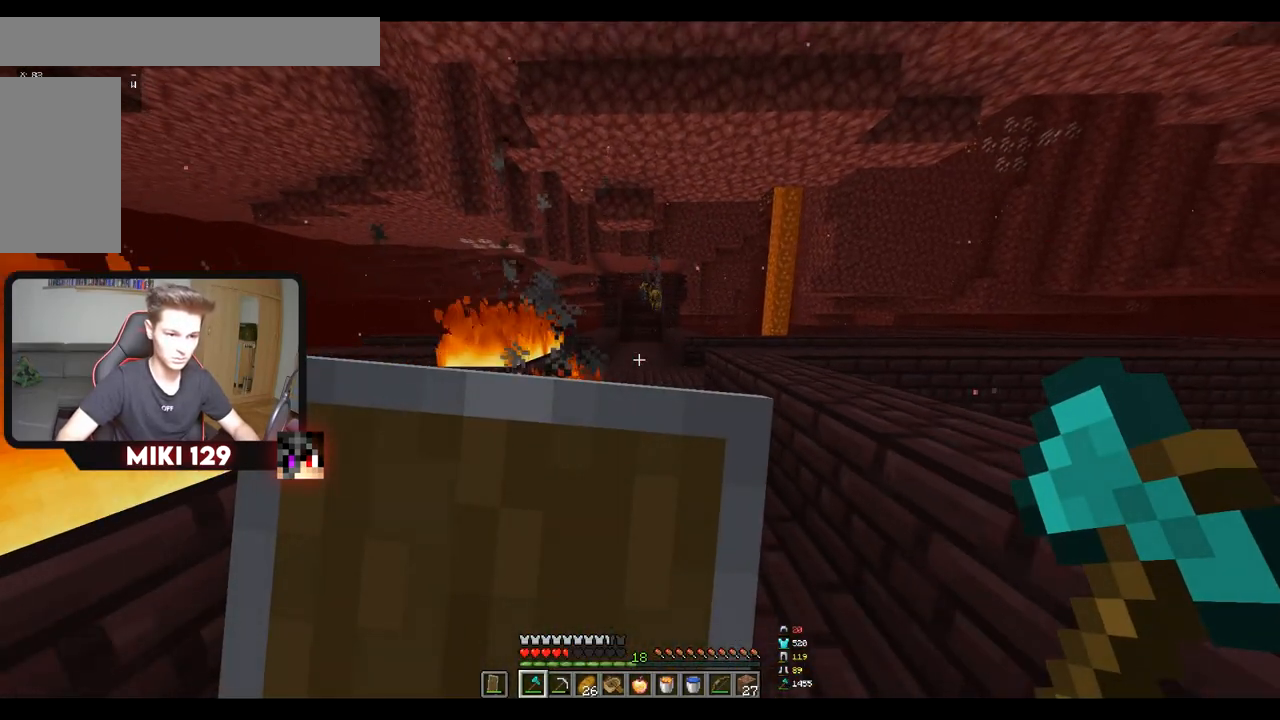
Gameplay with keyboard and mouse; each line is a JSON object with the keys and mouse buttons held at the frame after it. "events" lists presses ("down") and releases ("up") of "a", "d", "s", "w", "mouse_left" and "mouse_right" between this image and that frame as [ms after this image, input, new state], when the widget could be followed in between. "mouse_left", "mouse_right" = the "left", "right" buttons of the "mouse" list. No other keys are recorded. Fast repeated clicks can show as one long hold. Mouse movement is not recorded.
{"keys": ["d", "w"], "mouse": [], "events": [[67, "w", "down"], [200, "w", "up"], [251, "mouse_right", "up"], [251, "w", "down"], [367, "d", "down"]]}
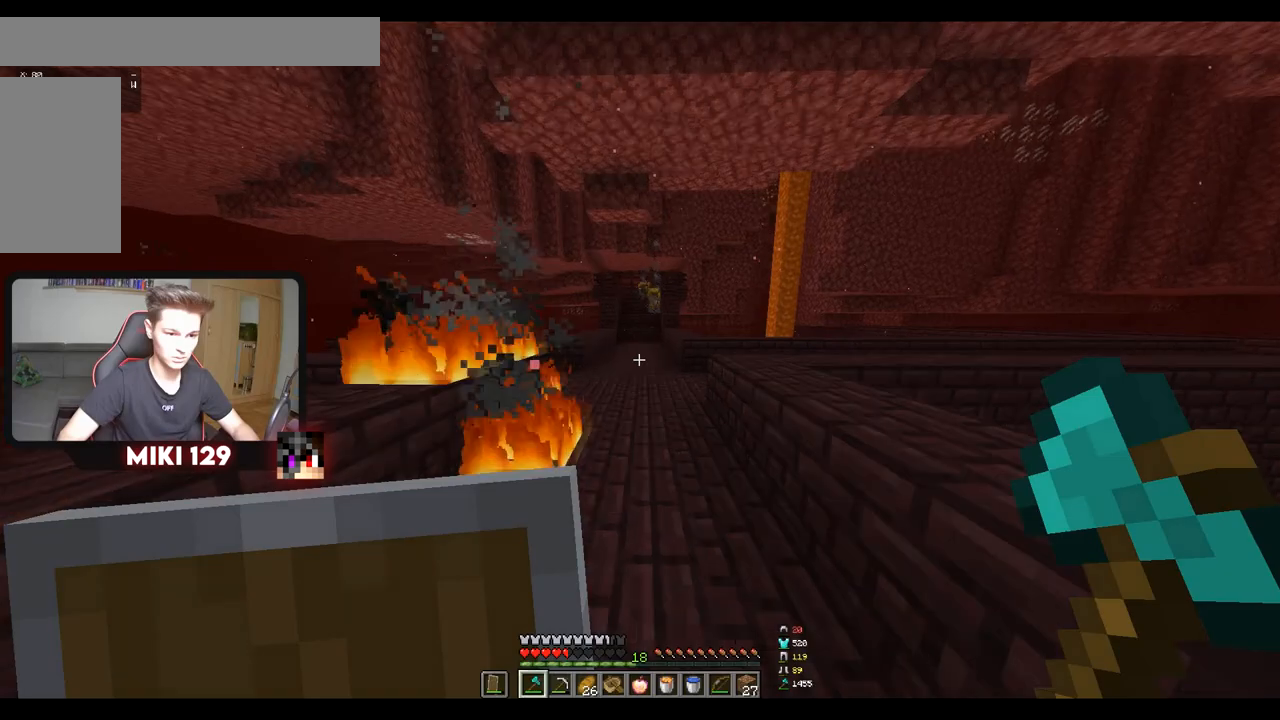
{"keys": ["d"], "mouse": []}
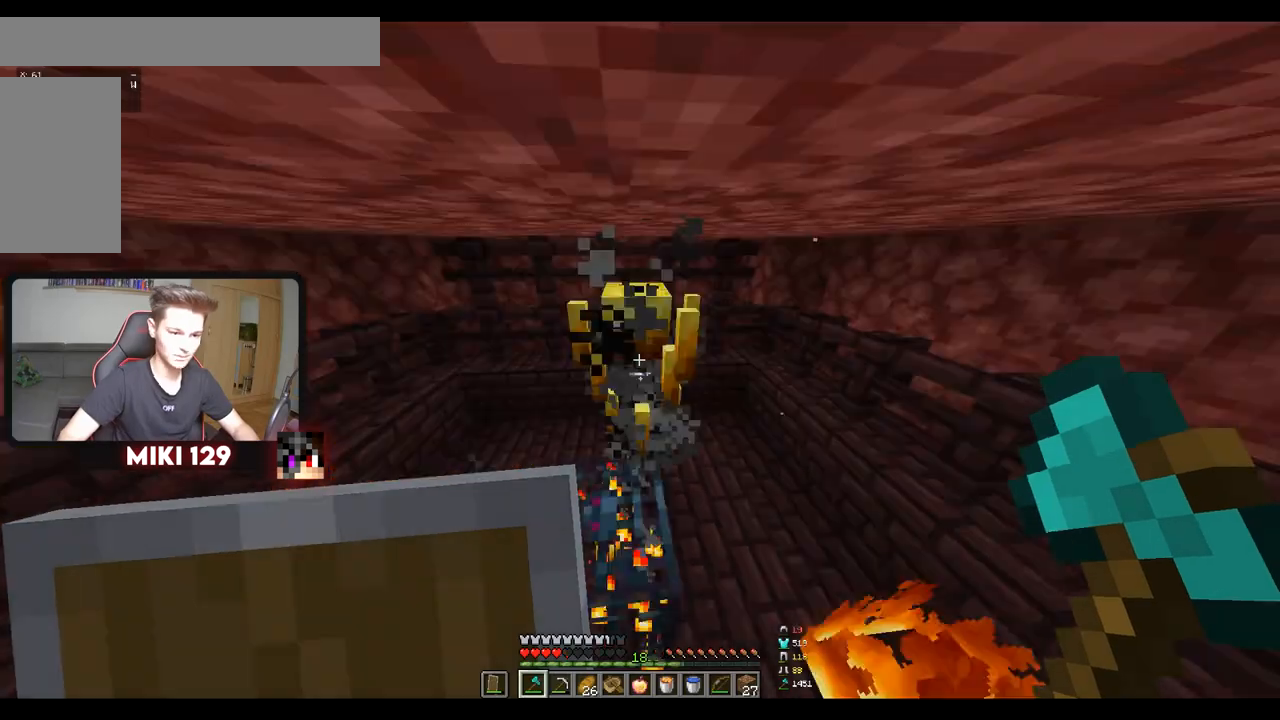
{"keys": ["a", "w"], "mouse": []}
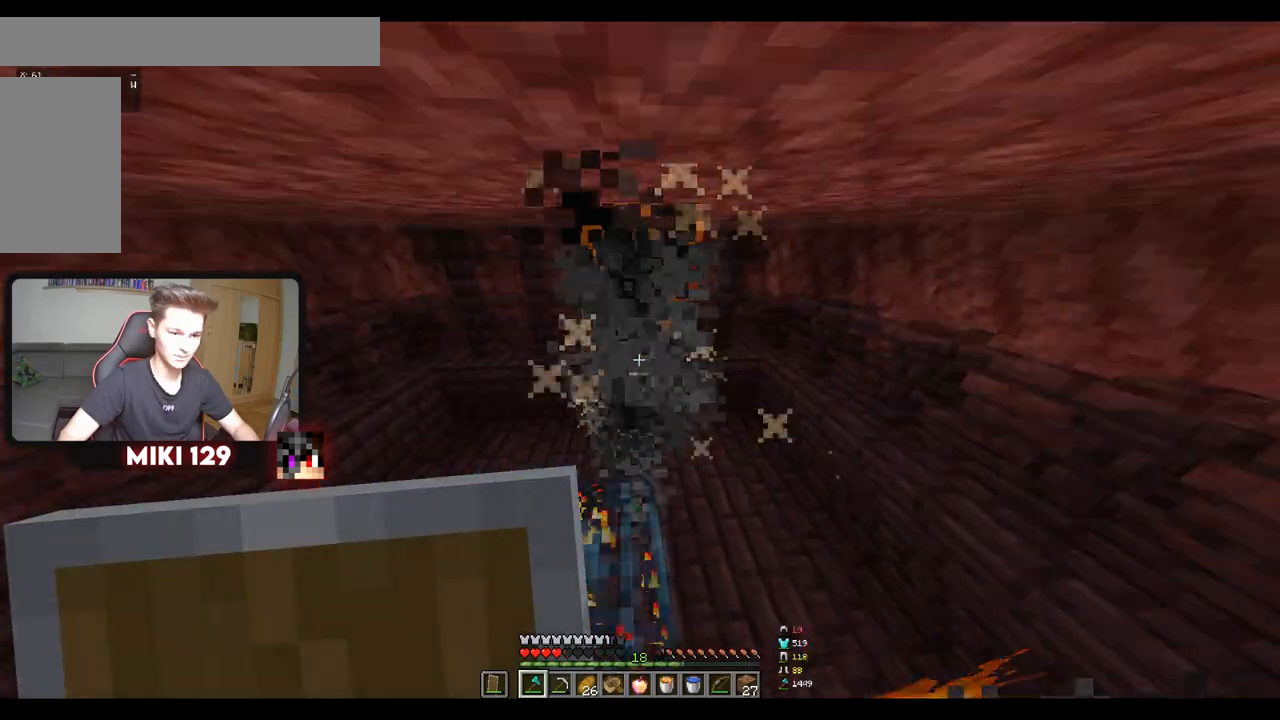
{"keys": [], "mouse": [], "events": [[50, "a", "up"], [350, "w", "up"]]}
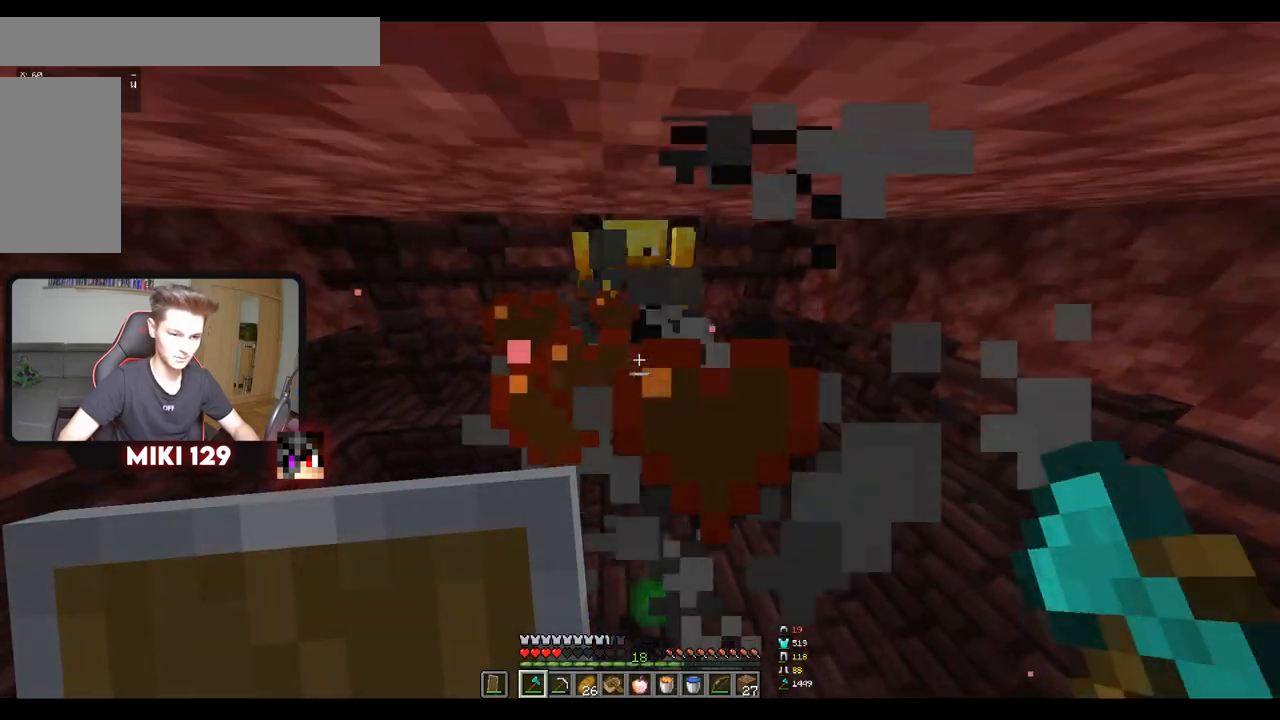
{"keys": ["a", "w"], "mouse": [], "events": [[150, "mouse_left", "down"], [317, "mouse_left", "up"], [467, "a", "down"], [484, "w", "down"]]}
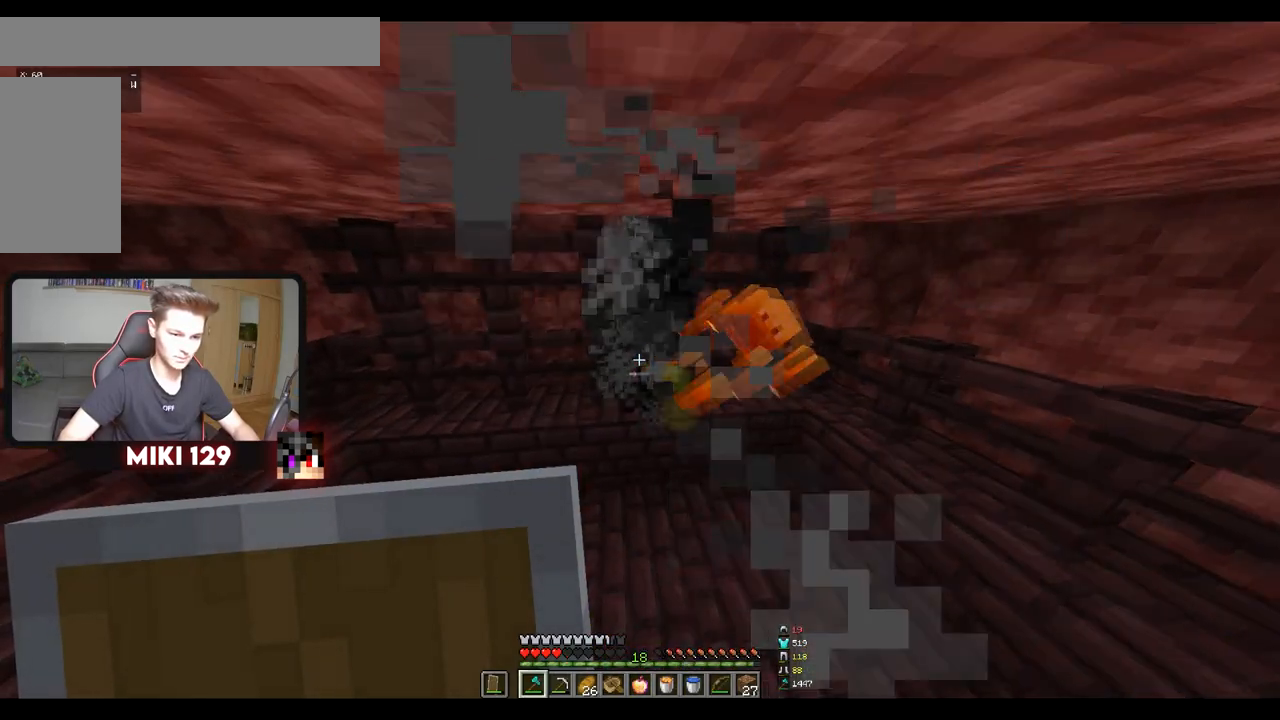
{"keys": ["w"], "mouse": [], "events": [[233, "a", "up"]]}
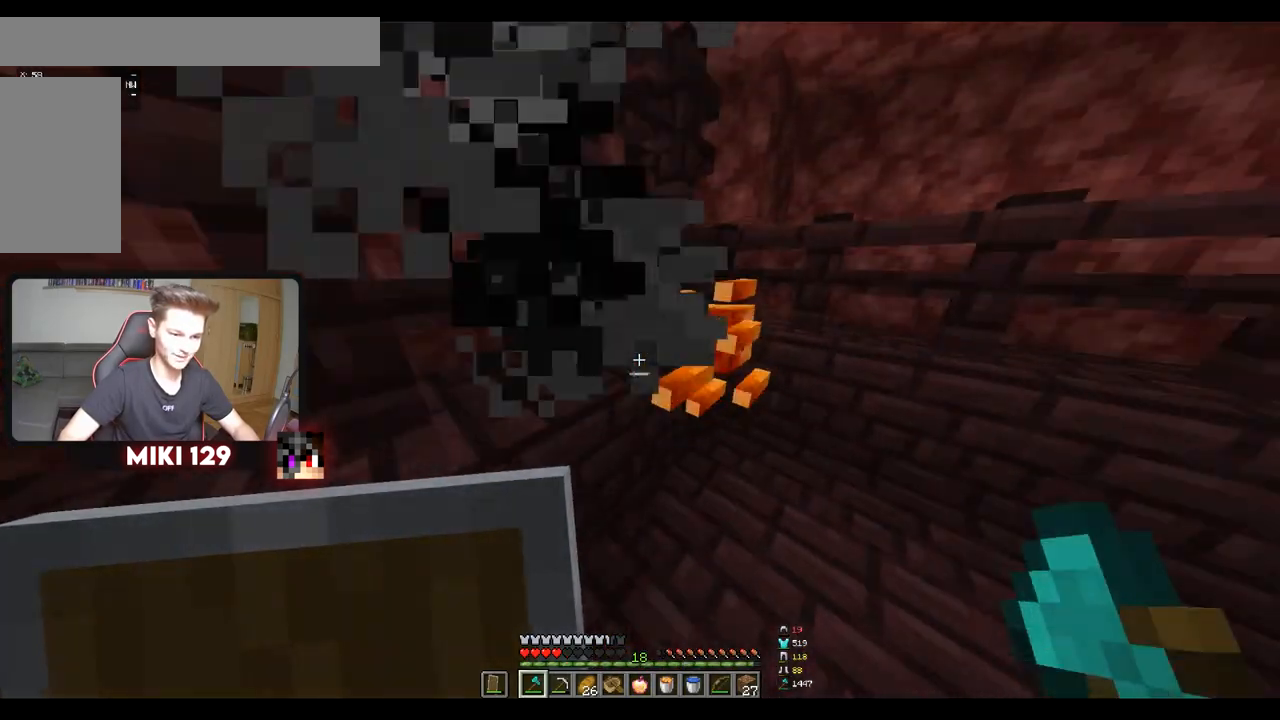
{"keys": [], "mouse": [], "events": [[501, "w", "up"]]}
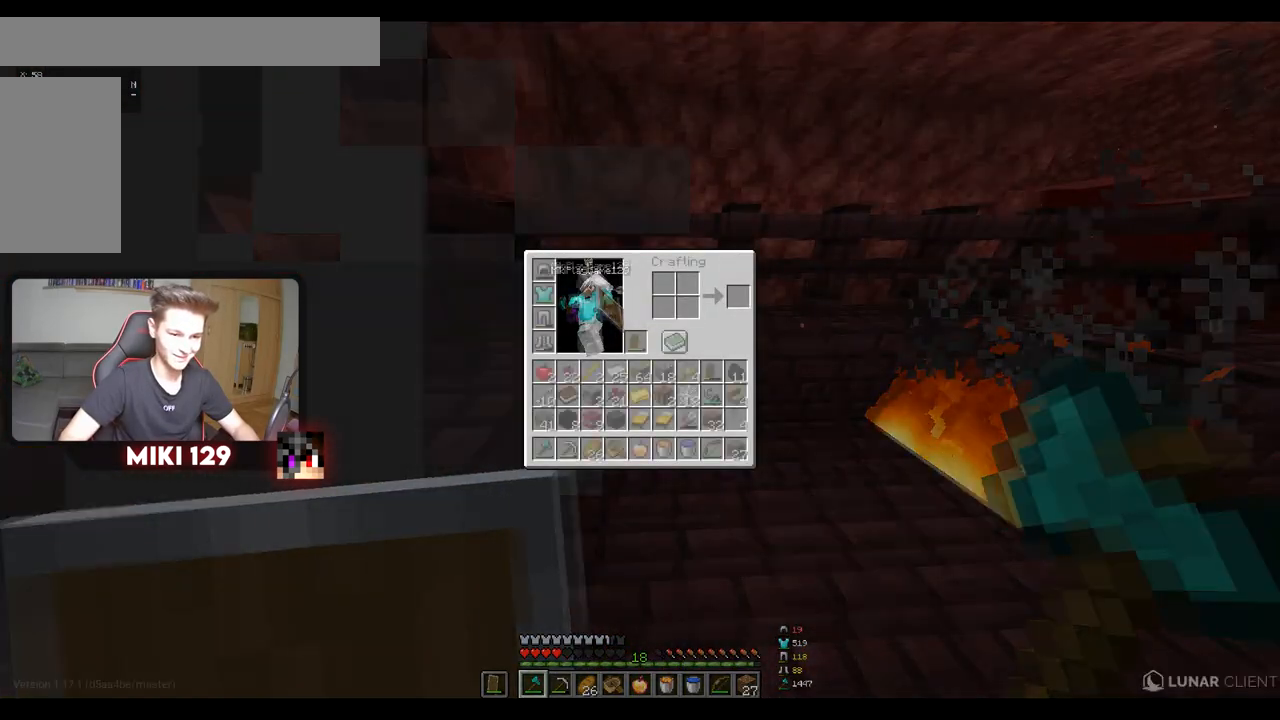
{"keys": [], "mouse": [], "events": []}
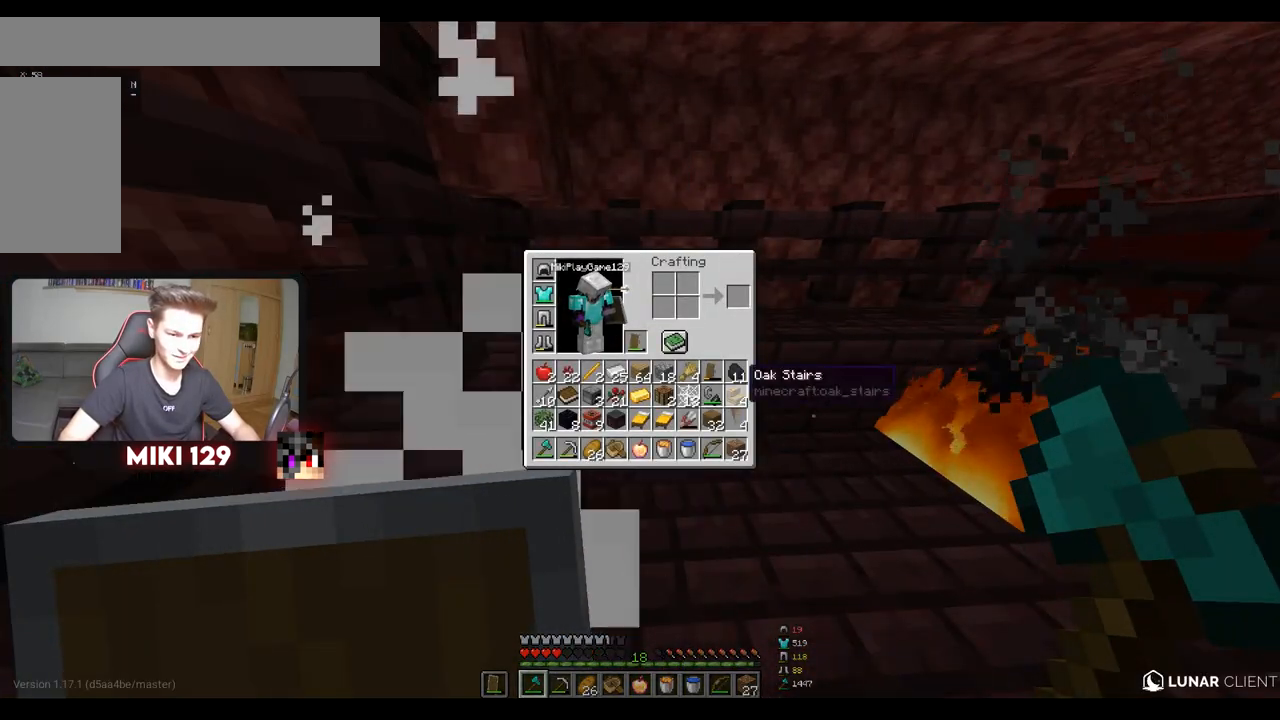
{"keys": [], "mouse": [], "events": []}
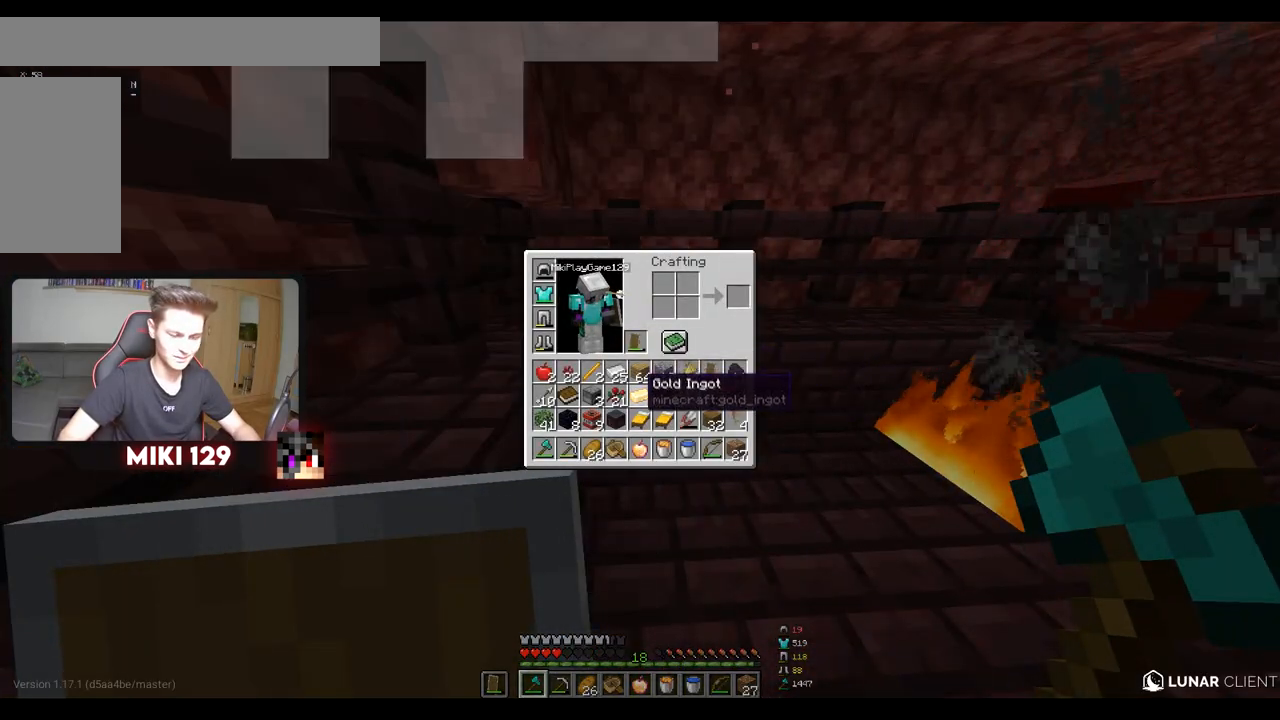
{"keys": [], "mouse": [], "events": []}
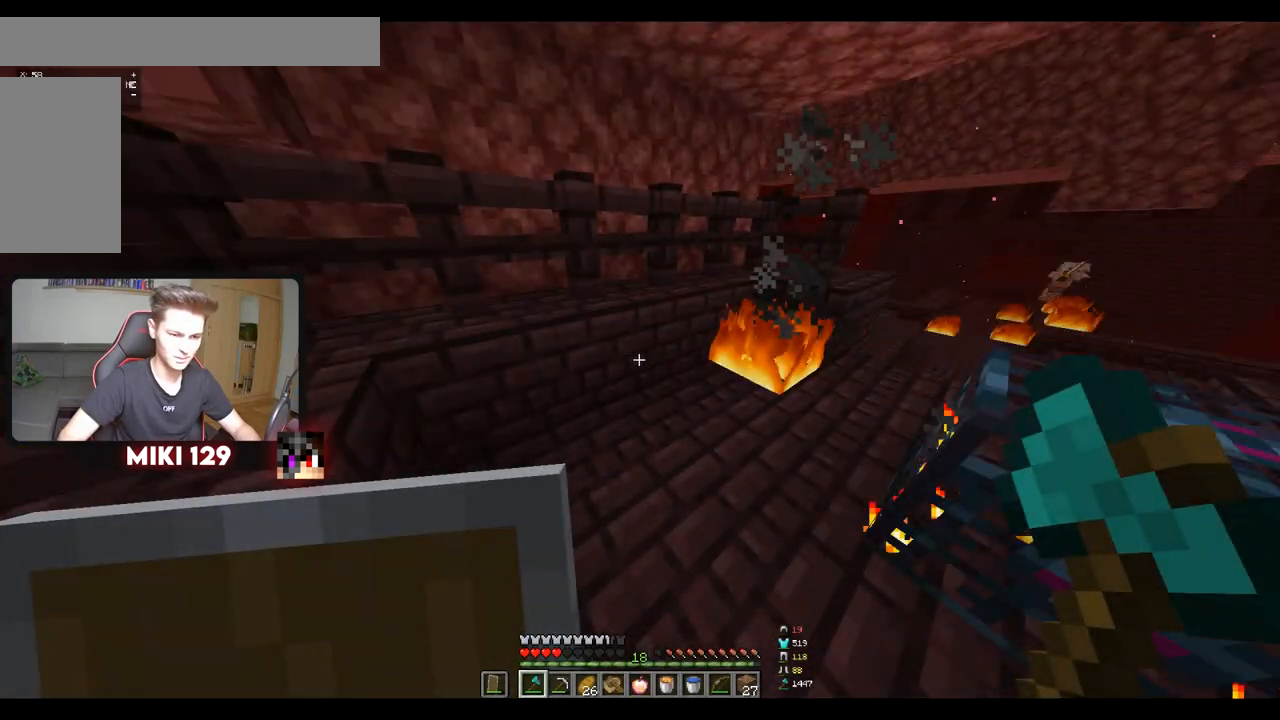
{"keys": [], "mouse": [], "events": []}
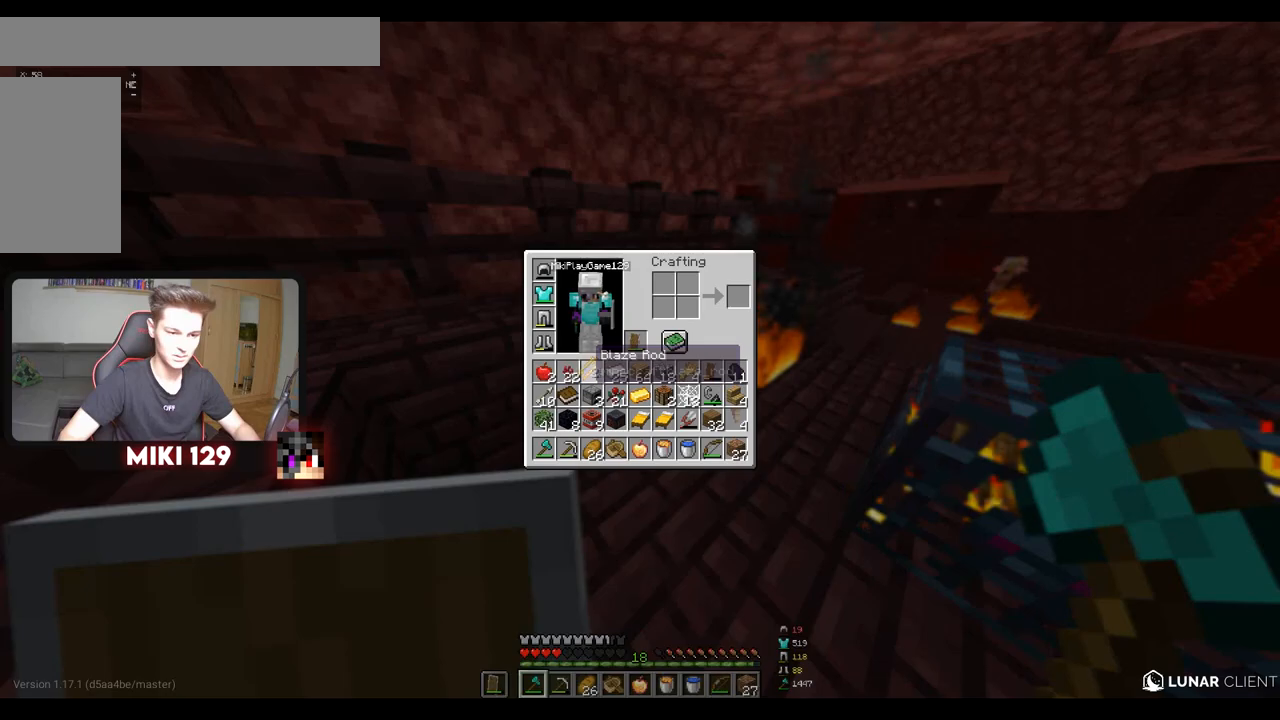
{"keys": [], "mouse": [], "events": []}
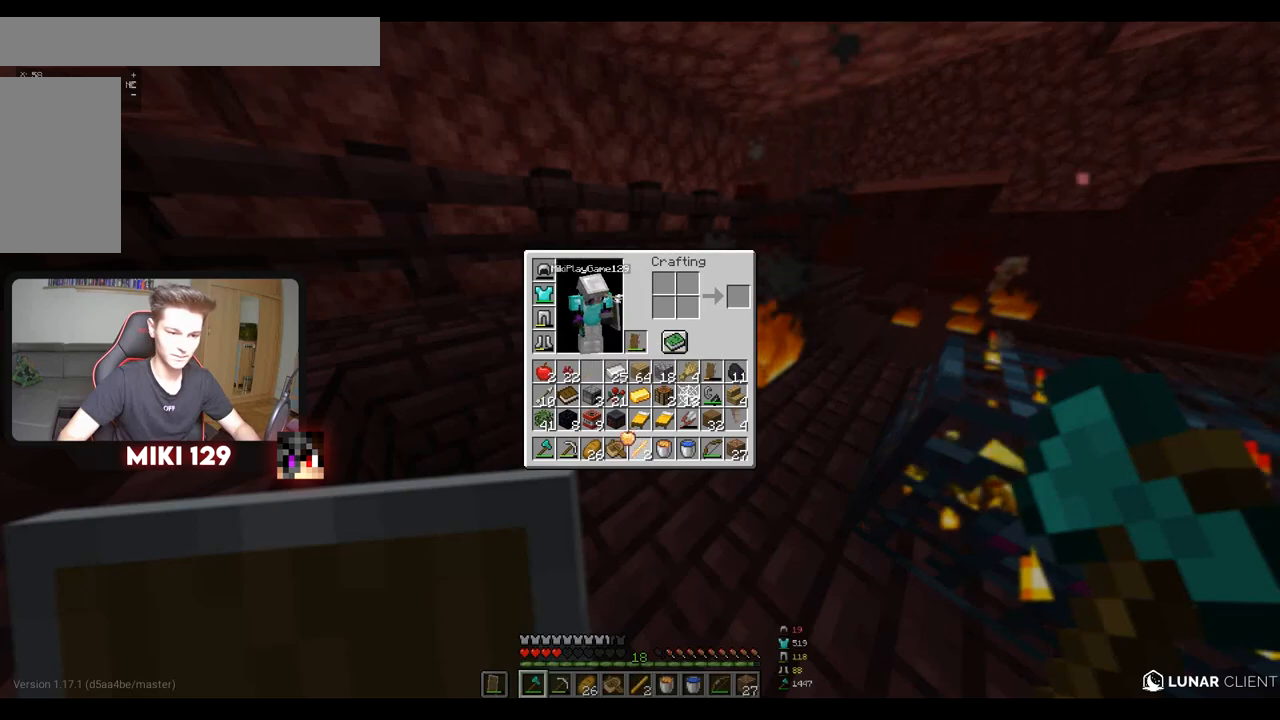
{"keys": [], "mouse": [], "events": []}
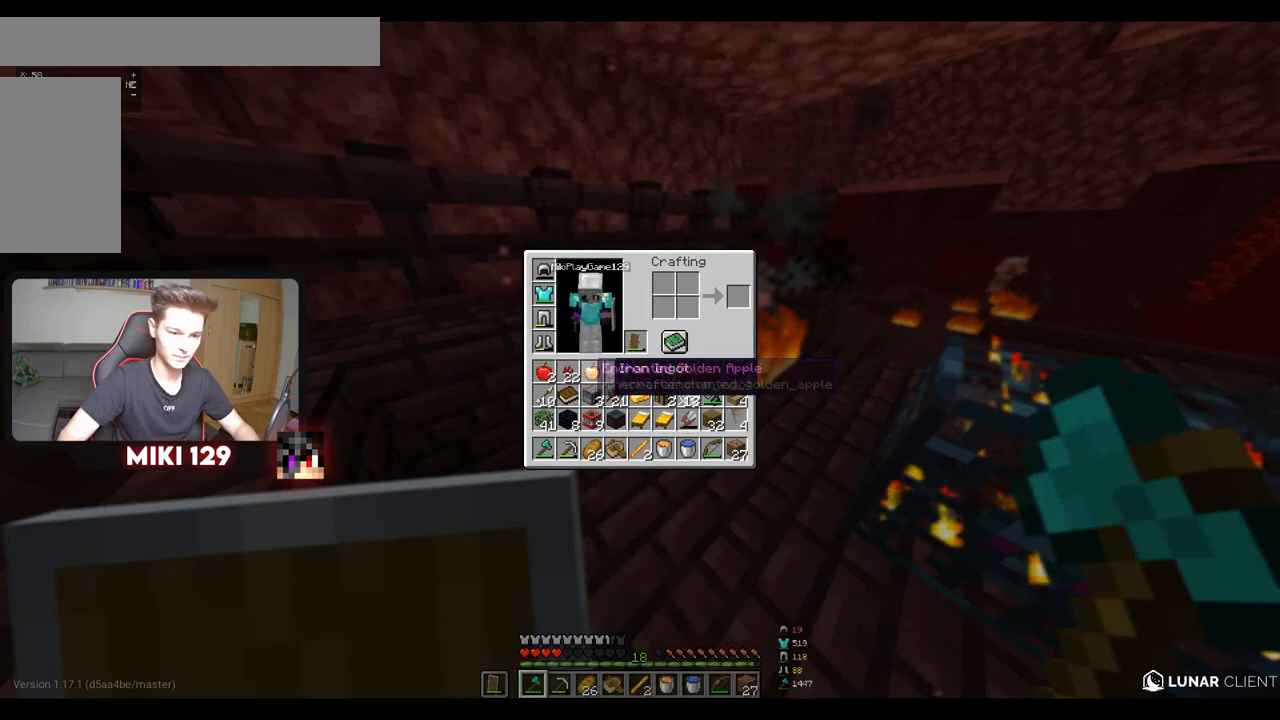
{"keys": ["w"], "mouse": [], "events": [[167, "w", "down"]]}
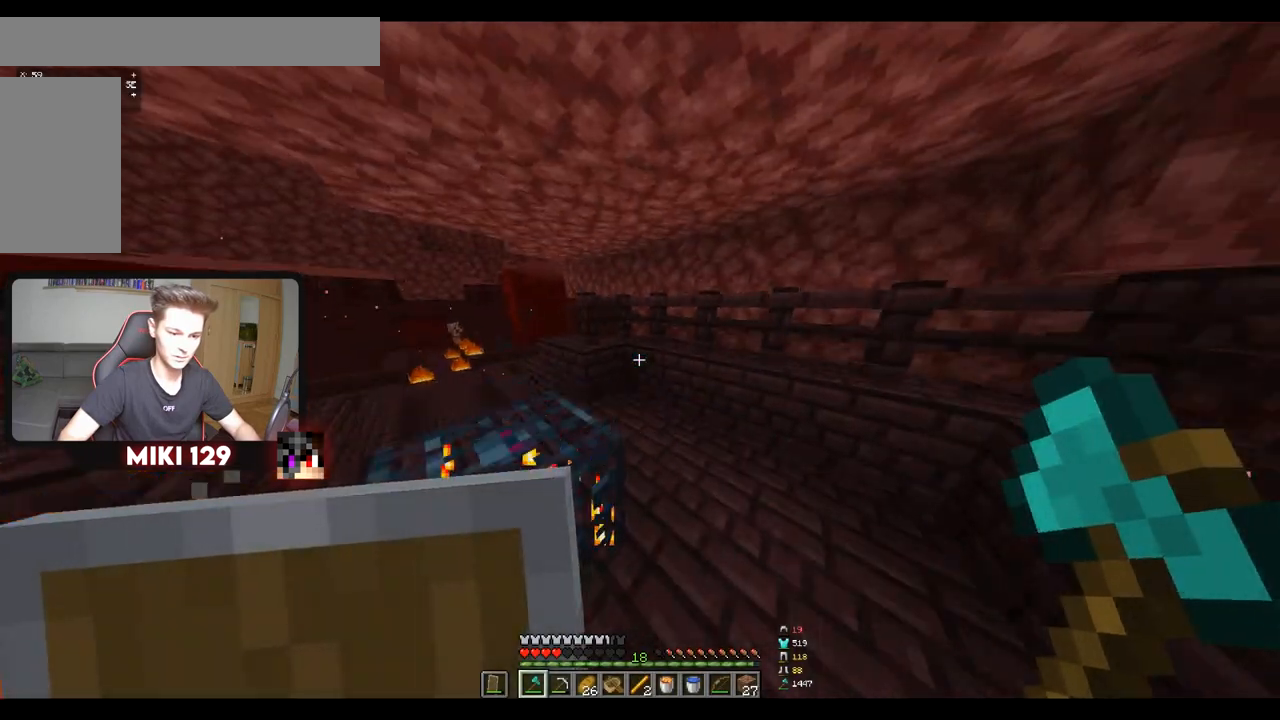
{"keys": ["a", "w"], "mouse": [], "events": [[100, "mouse_right", "down"], [217, "a", "down"], [217, "mouse_right", "up"]]}
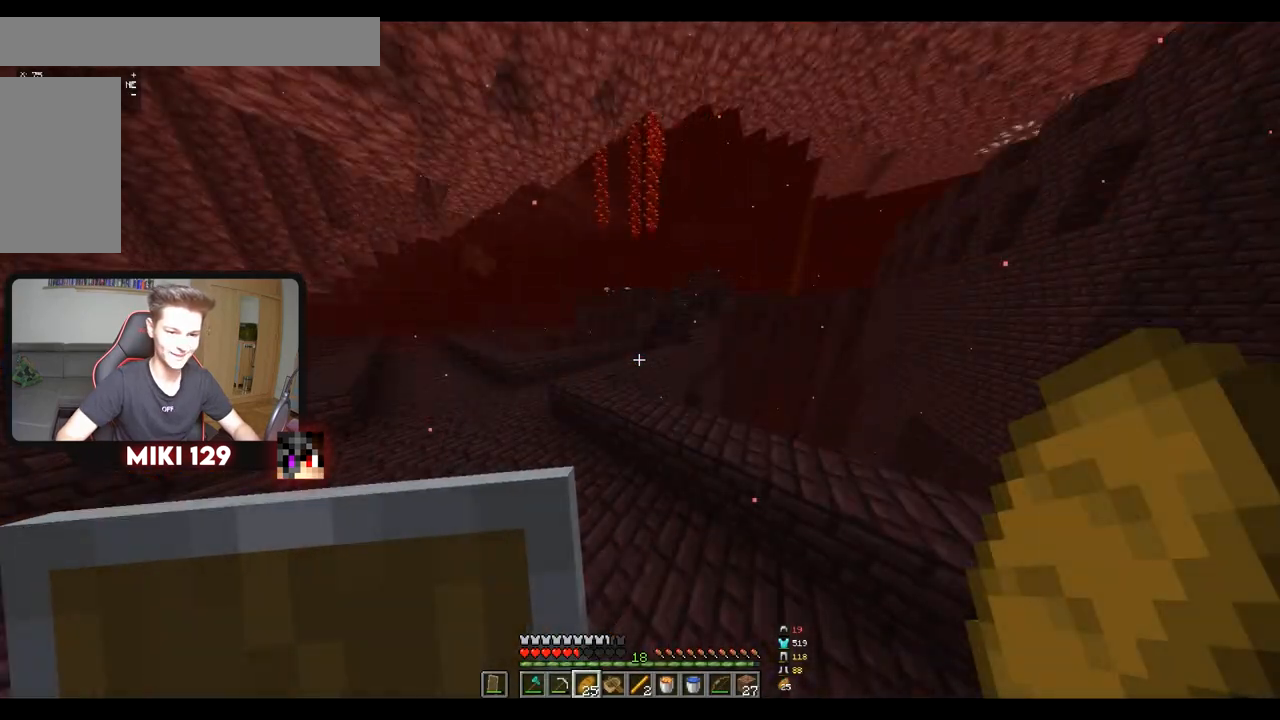
{"keys": [], "mouse": [], "events": [[133, "w", "up"], [167, "a", "up"]]}
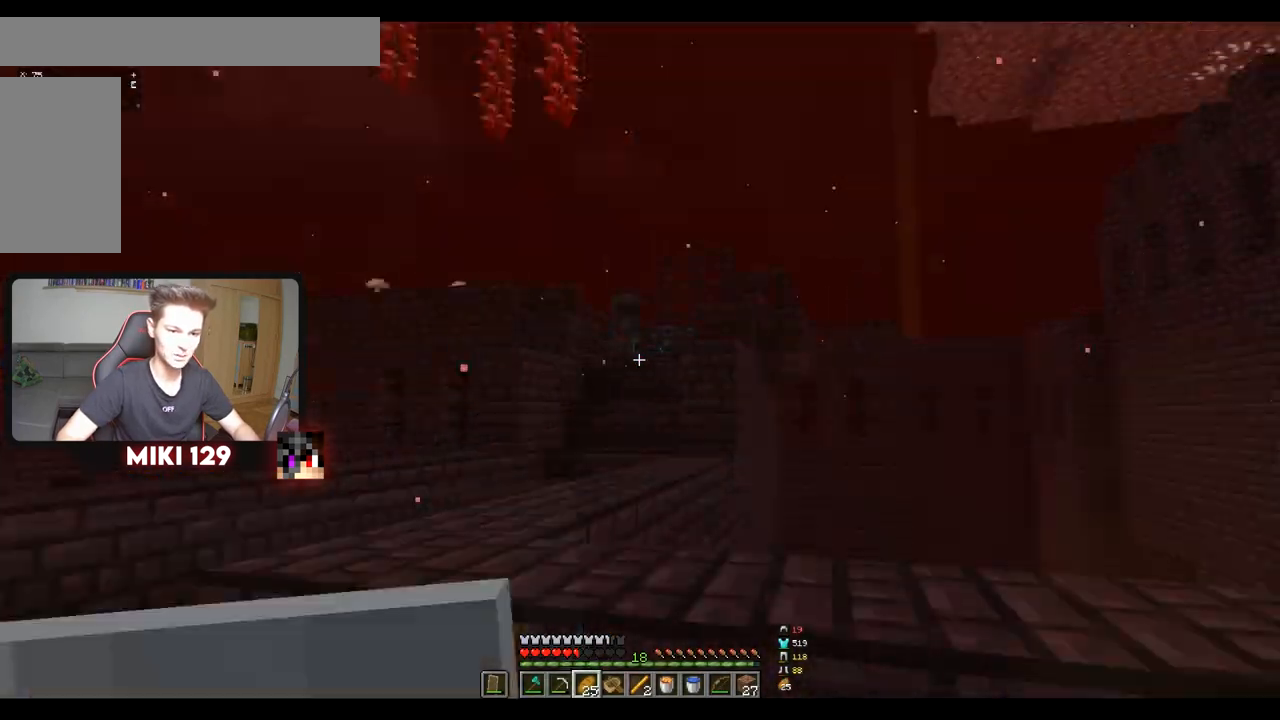
{"keys": ["d"], "mouse": [], "events": [[367, "d", "down"]]}
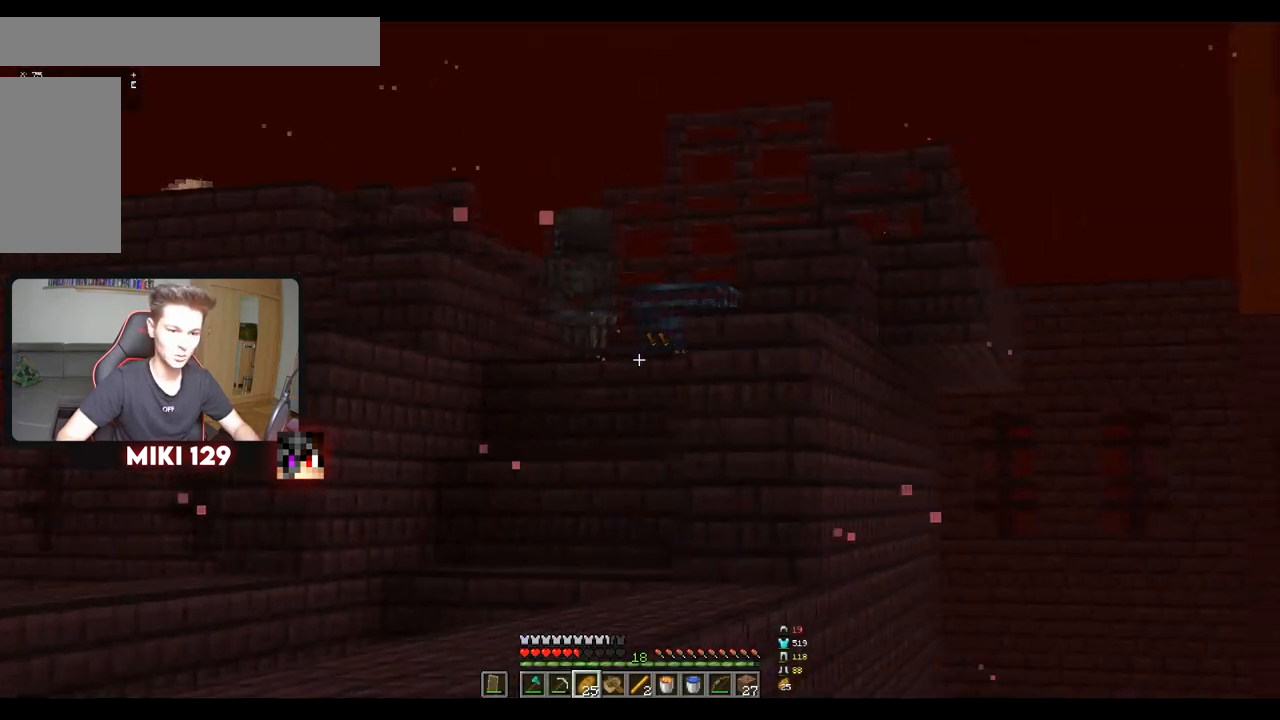
{"keys": ["w"], "mouse": [], "events": [[183, "w", "down"], [333, "d", "up"]]}
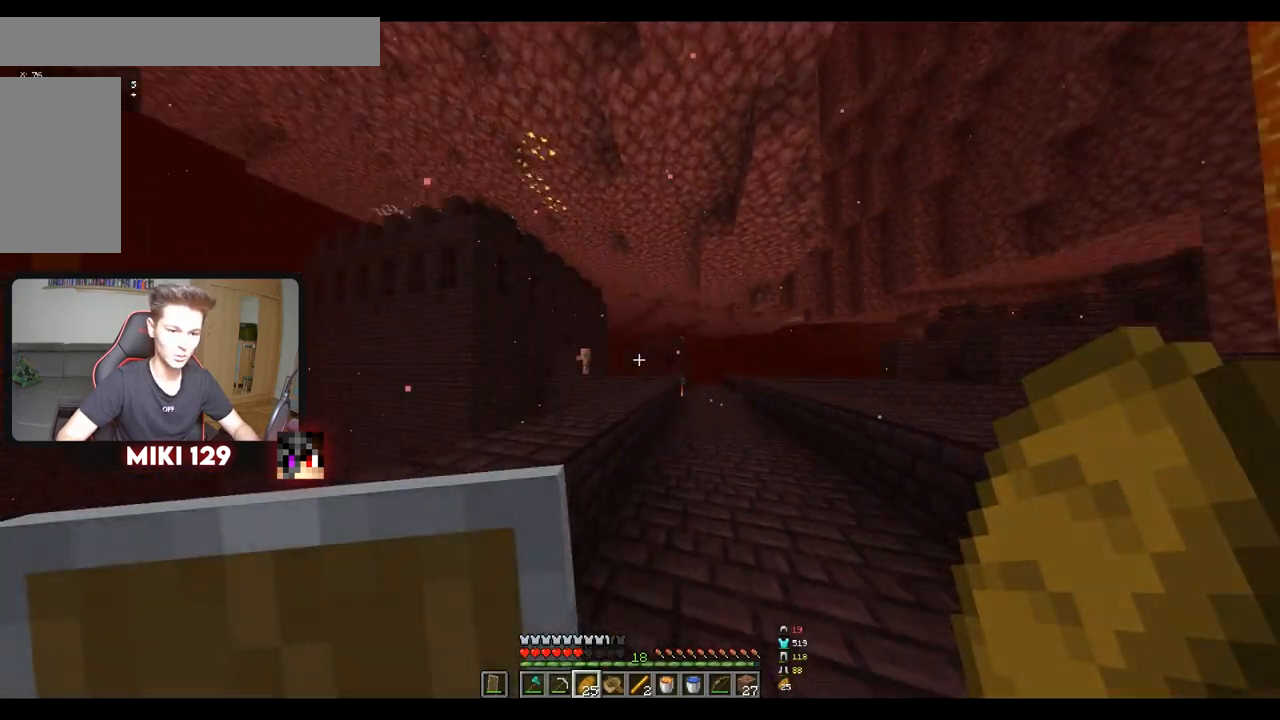
{"keys": ["w"], "mouse": [], "events": [[284, "d", "down"], [467, "d", "up"]]}
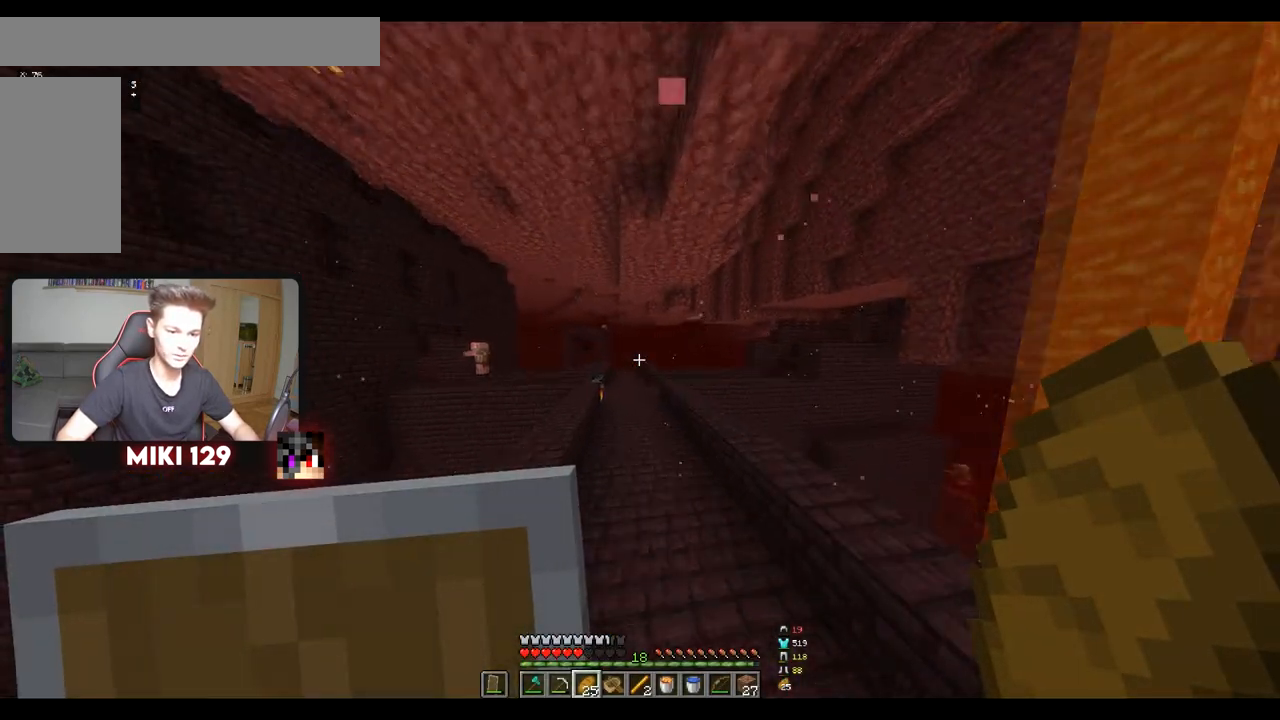
{"keys": ["w"], "mouse": [], "events": []}
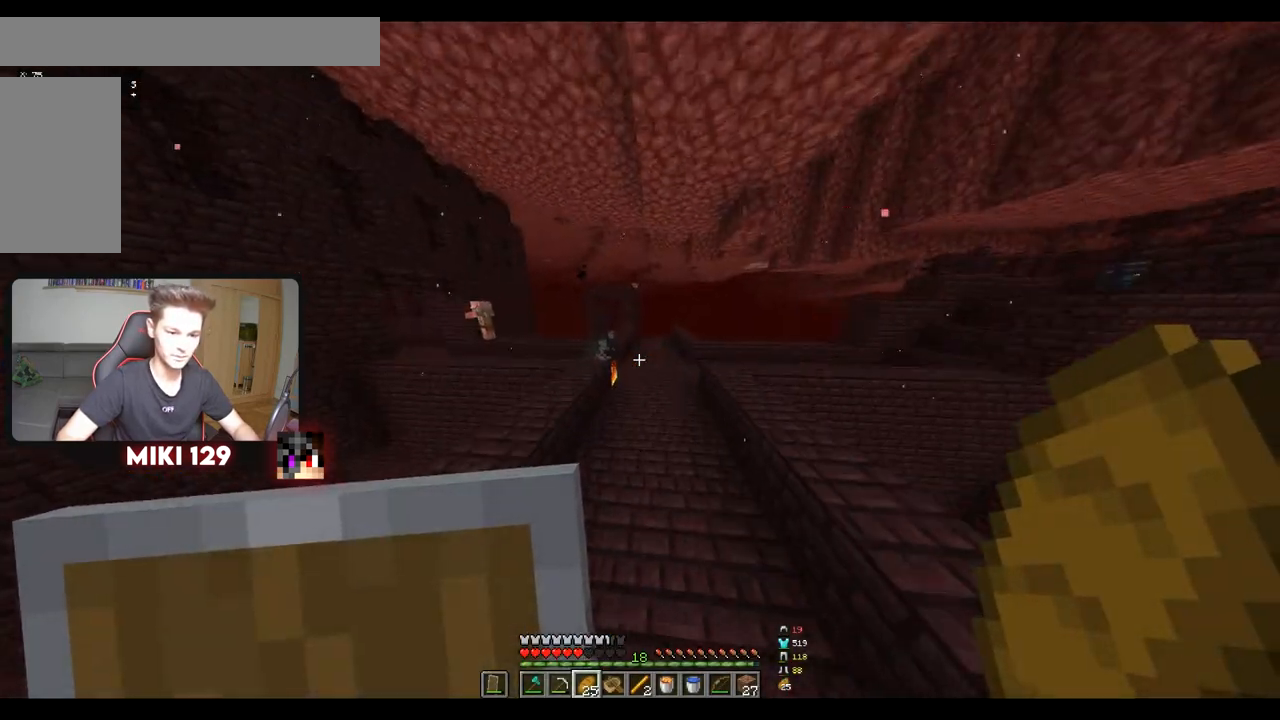
{"keys": ["w"], "mouse": [], "events": []}
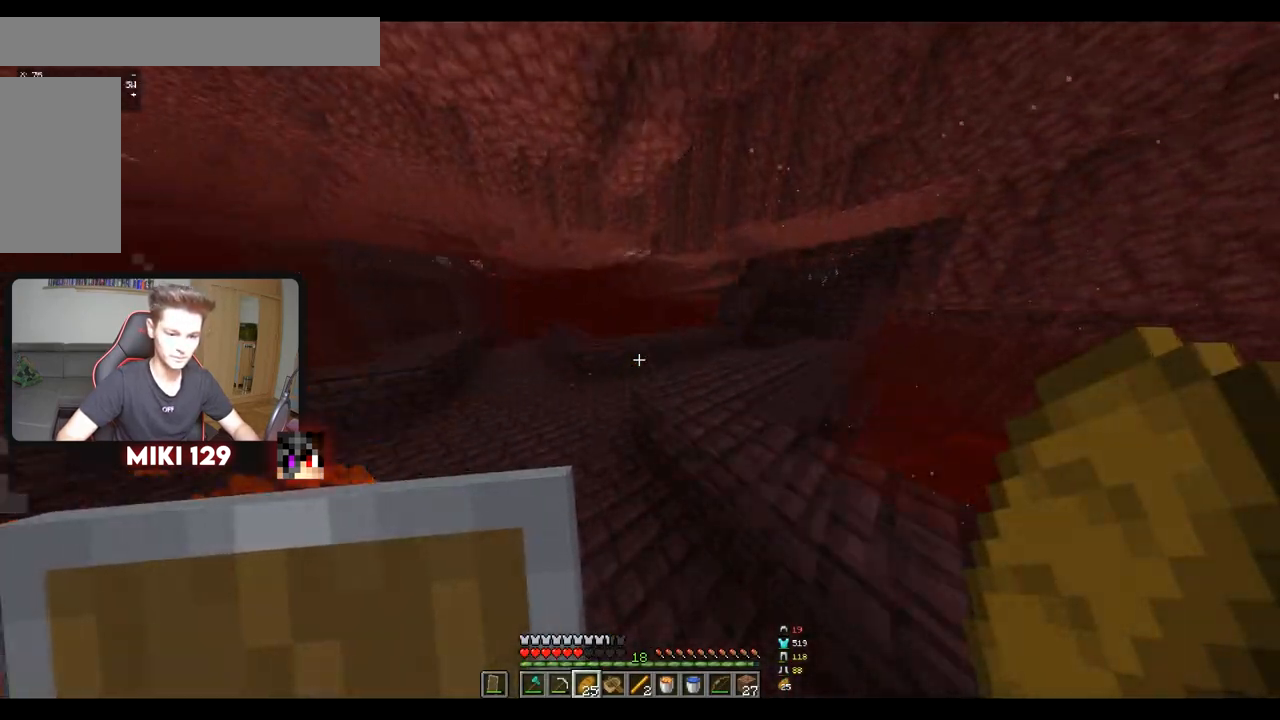
{"keys": ["w"], "mouse": [], "events": [[200, "d", "down"], [367, "d", "up"]]}
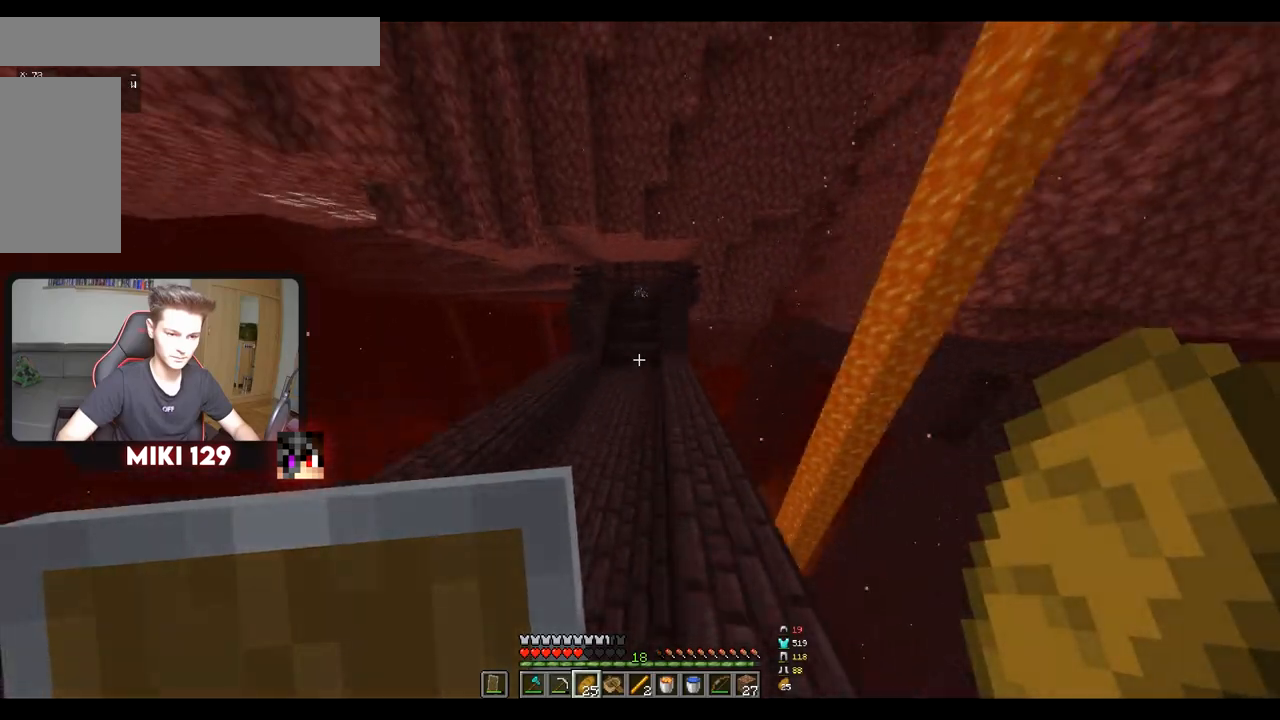
{"keys": ["w"], "mouse": [], "events": []}
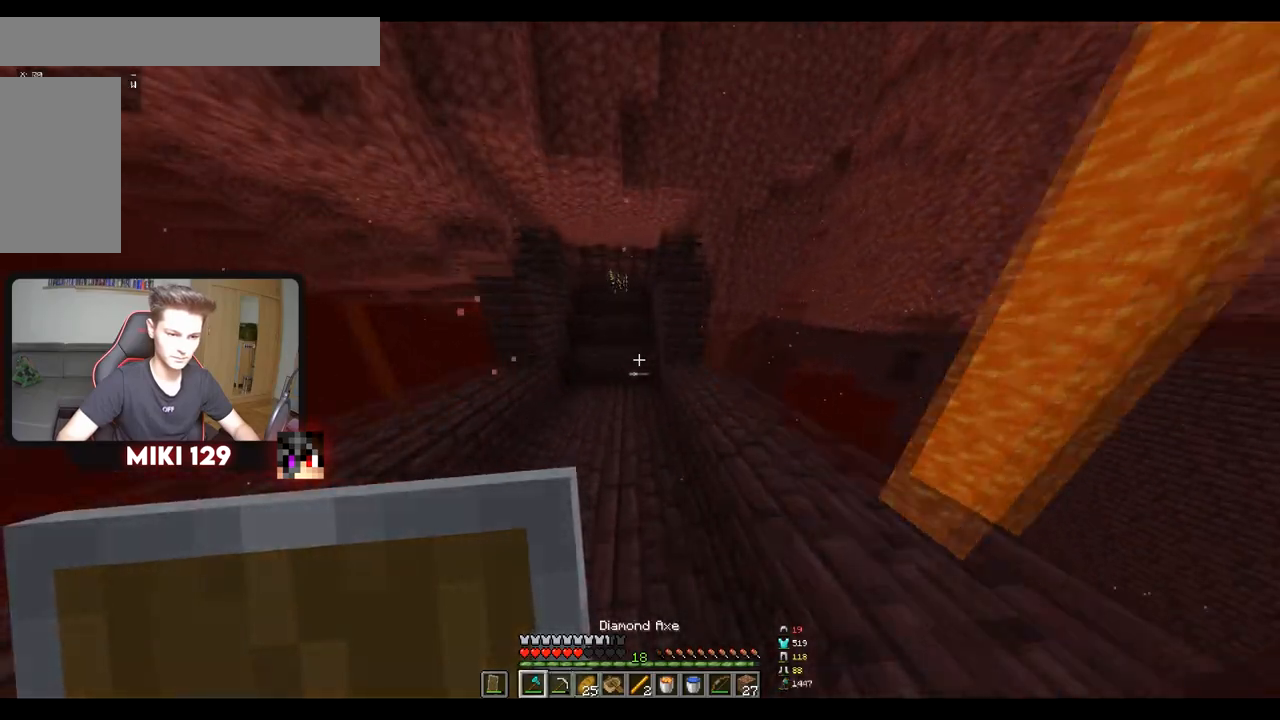
{"keys": [], "mouse": [], "events": [[133, "w", "up"], [200, "mouse_left", "down"], [367, "mouse_left", "up"]]}
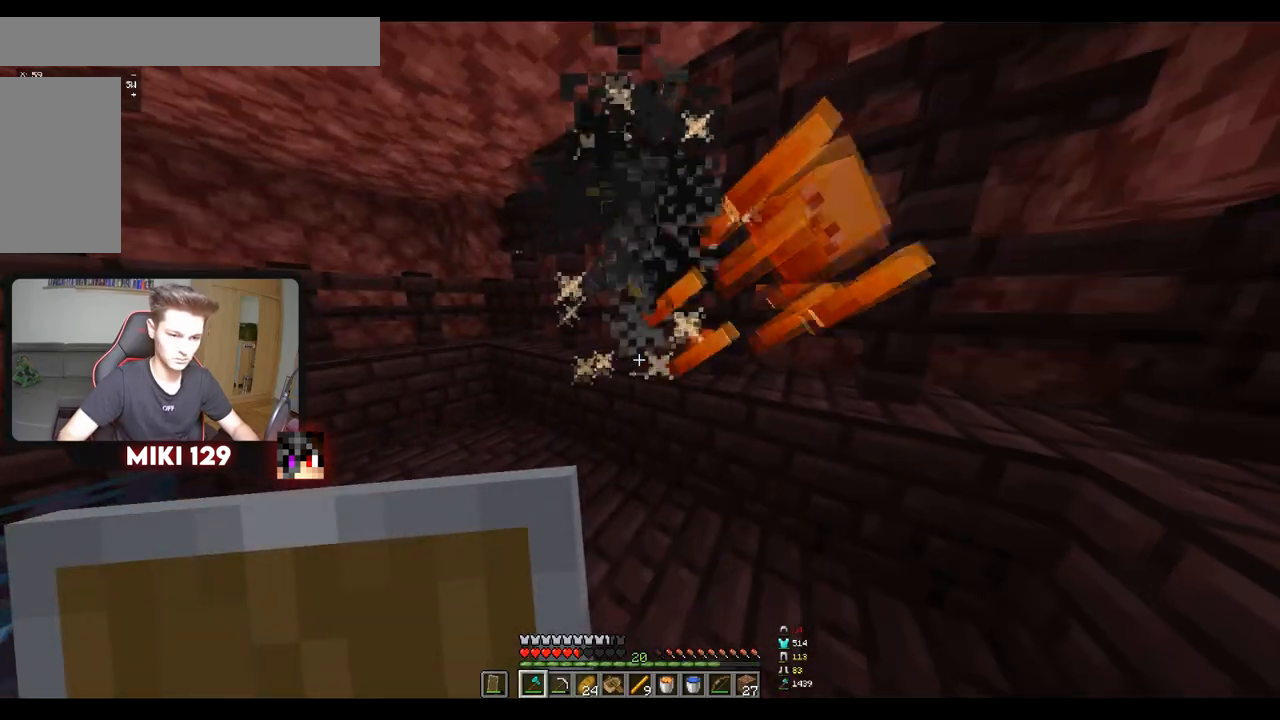
{"keys": ["a", "w"], "mouse": [], "events": [[150, "w", "down"], [184, "a", "down"]]}
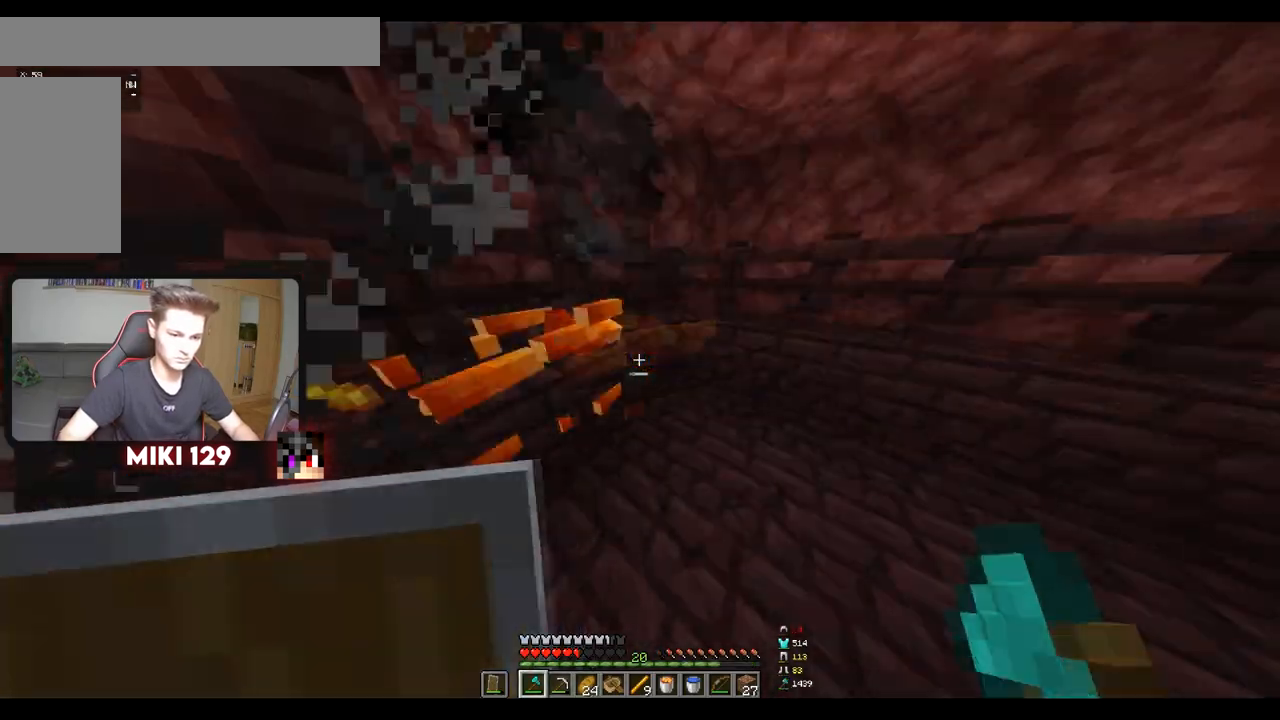
{"keys": ["a"], "mouse": ["right"], "events": [[300, "w", "up"], [367, "mouse_right", "down"]]}
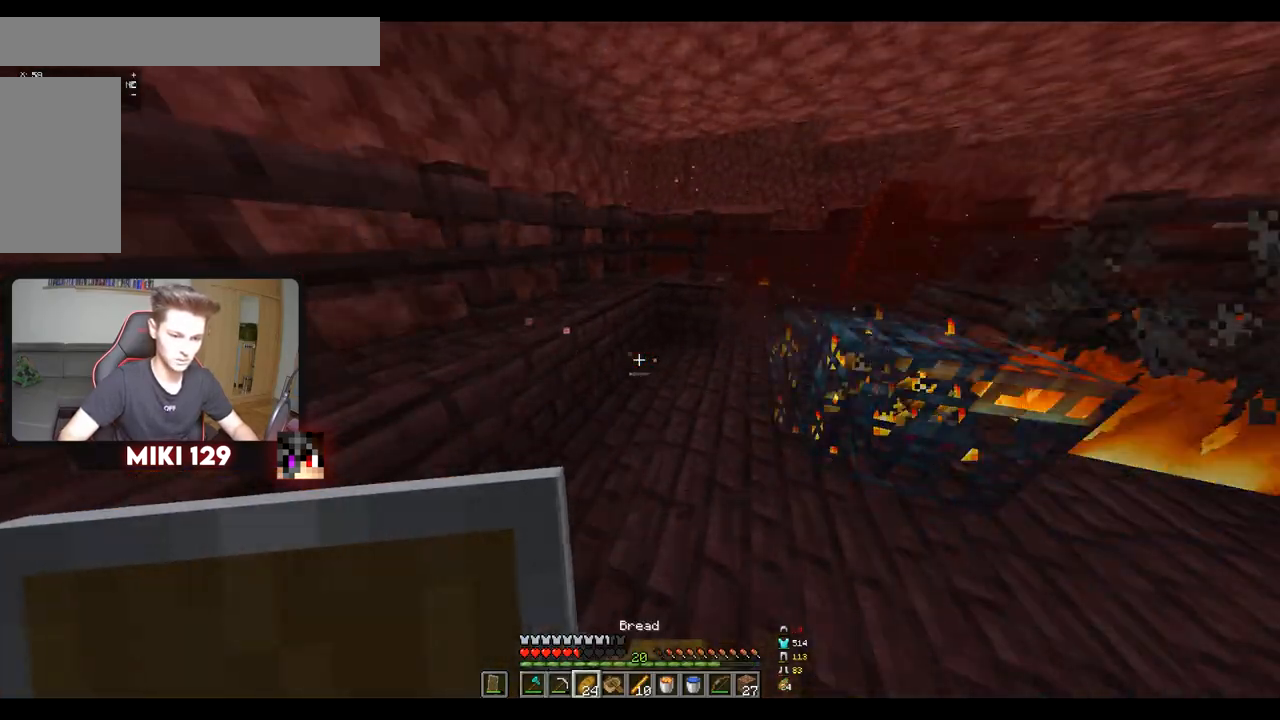
{"keys": ["a"], "mouse": ["right"], "events": []}
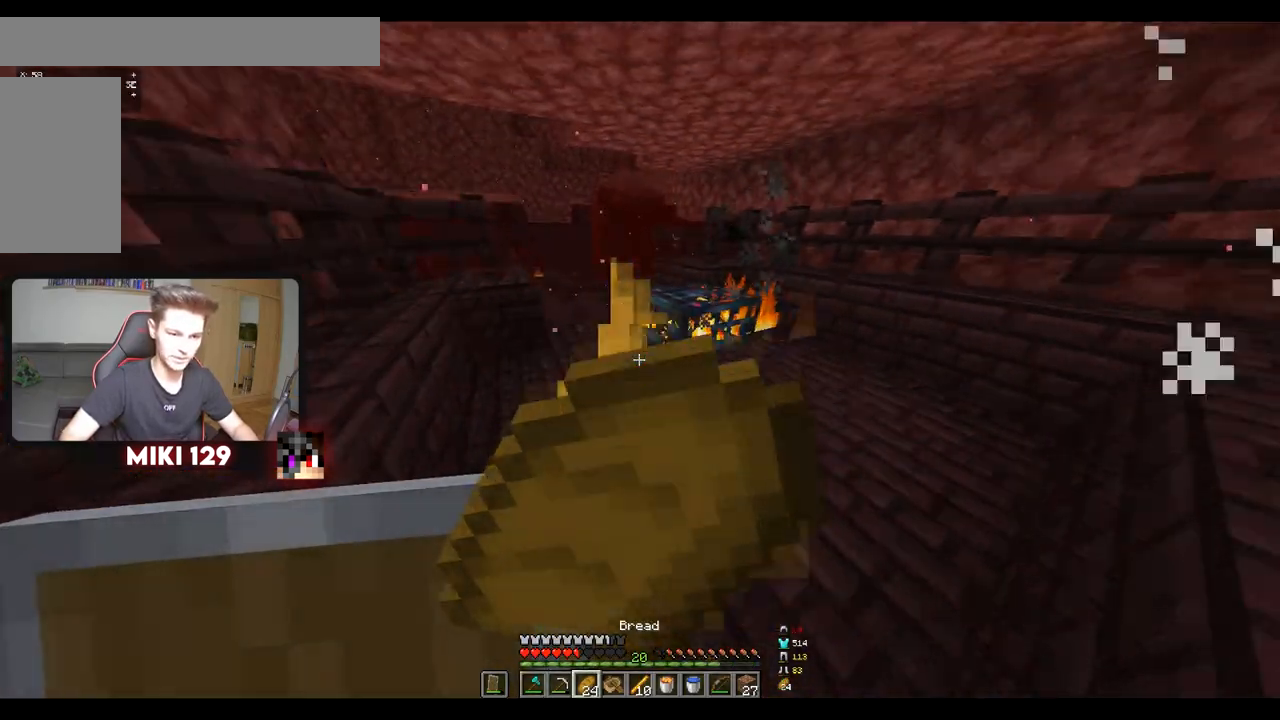
{"keys": ["a", "w"], "mouse": ["right"], "events": [[83, "w", "down"]]}
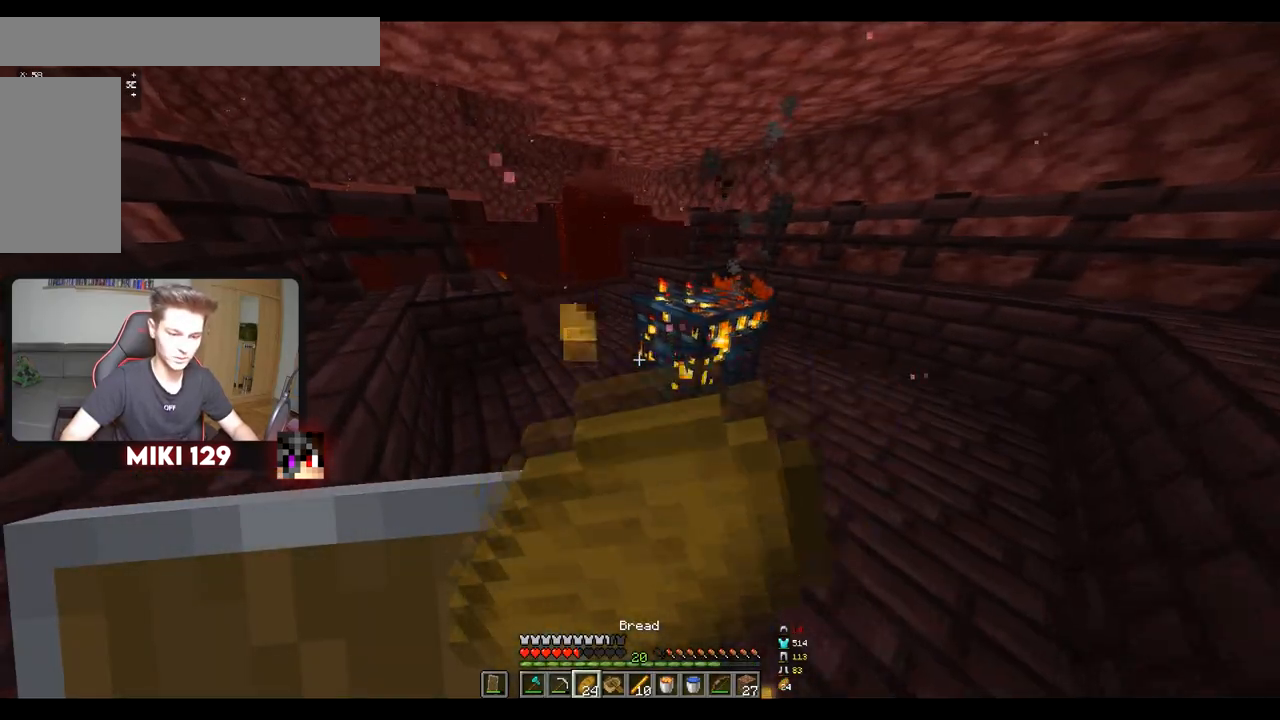
{"keys": ["a"], "mouse": ["right"], "events": [[234, "w", "up"]]}
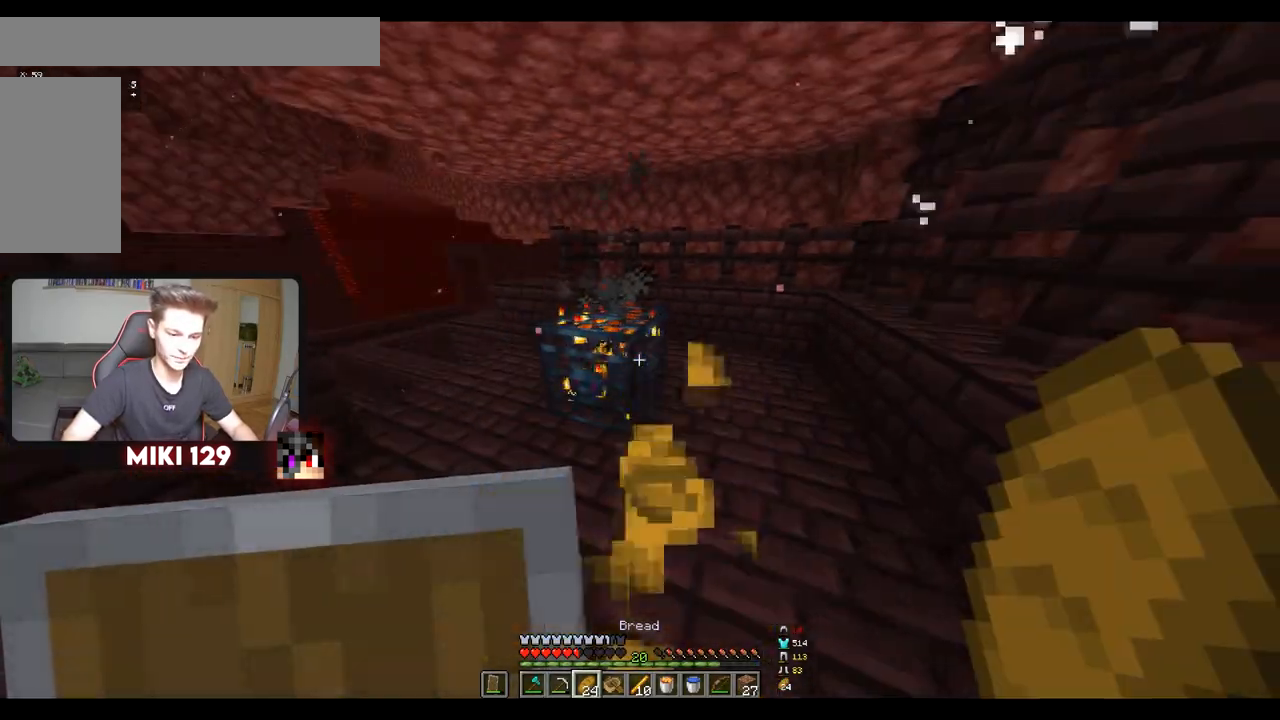
{"keys": ["d"], "mouse": ["left"]}
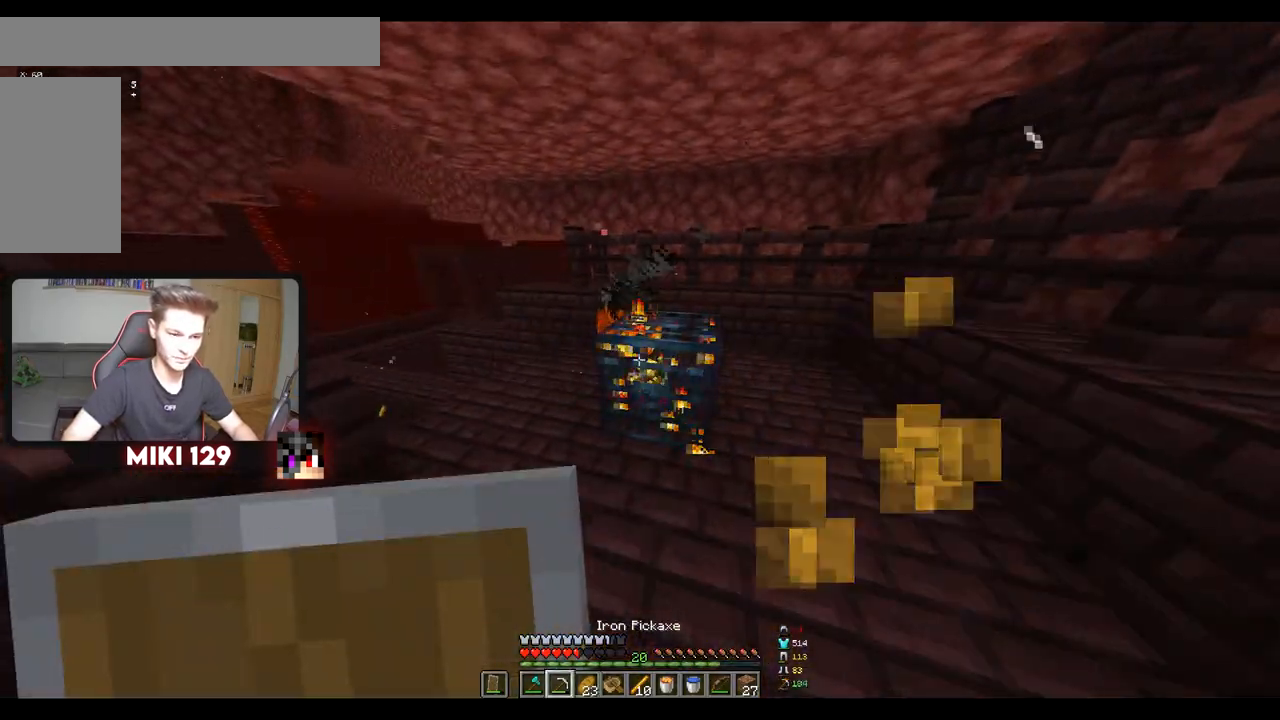
{"keys": [], "mouse": ["left"], "events": [[167, "d", "up"]]}